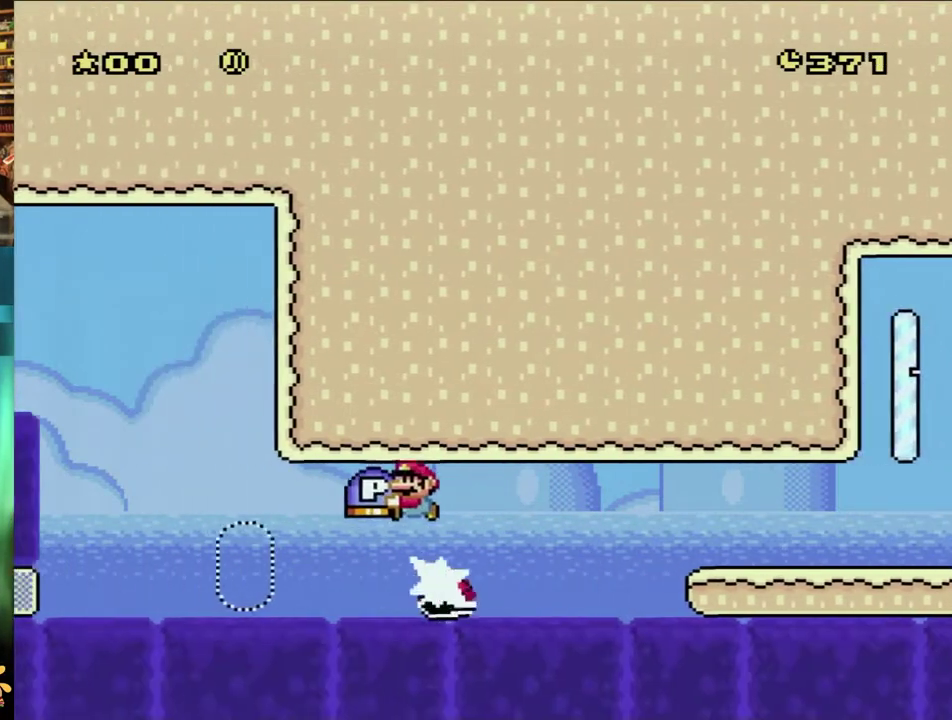
Gameplay with a controller (Nintendo layout); each line is a JSON object with the inputs held at the frame after it. "events" lists button and stick changes between this image and that frame as [ms after this image, input, new state], when the widget could be followed in between. Not read: L3 R3 SELECT START.
{"buttons": ["B", "Y", "DPAD_LEFT"], "events": []}
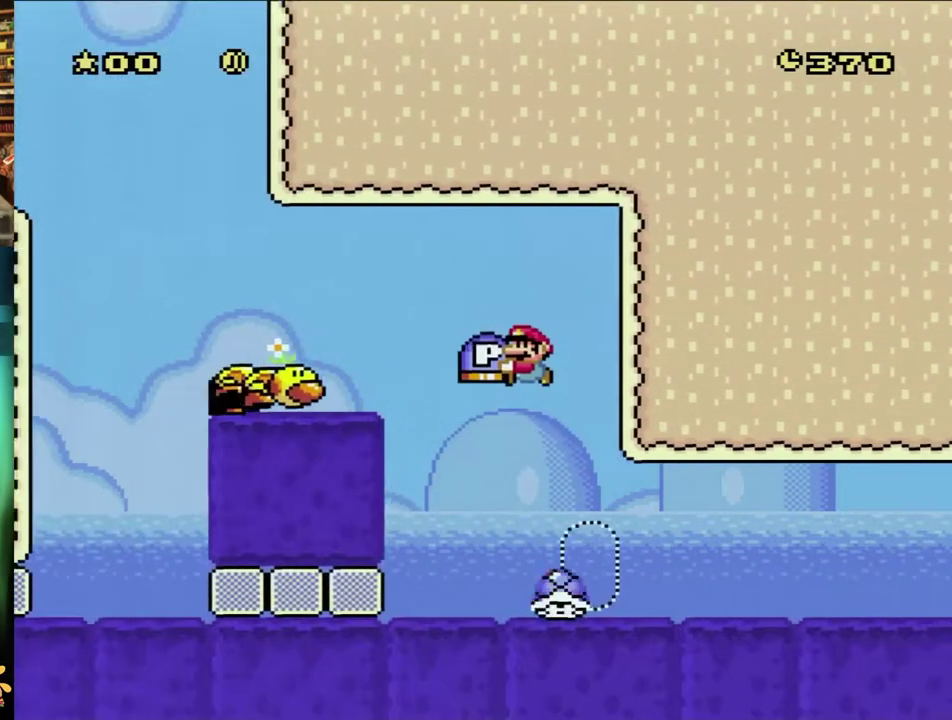
{"buttons": ["B", "Y", "DPAD_LEFT"], "events": []}
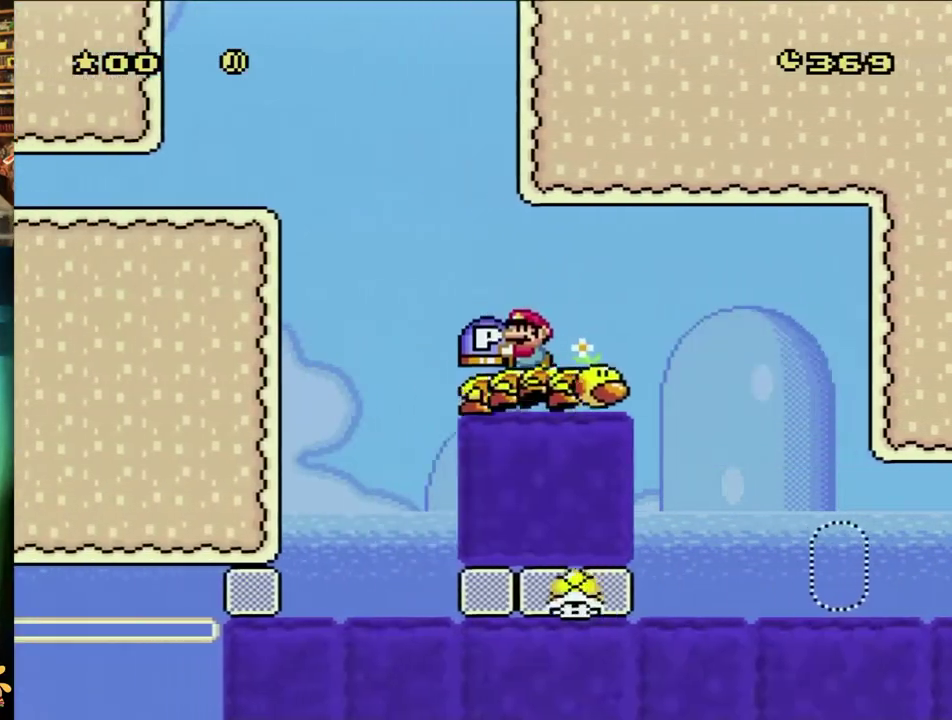
{"buttons": ["B", "Y", "DPAD_LEFT"], "events": [[400, "B", "up"], [467, "B", "down"]]}
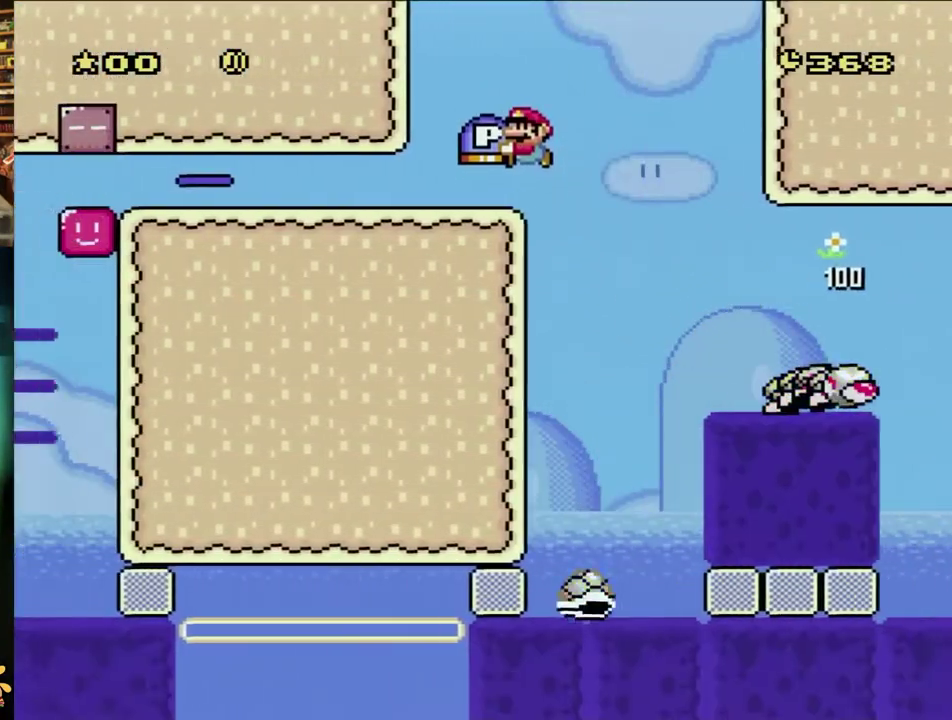
{"buttons": ["B", "Y", "DPAD_LEFT"], "events": []}
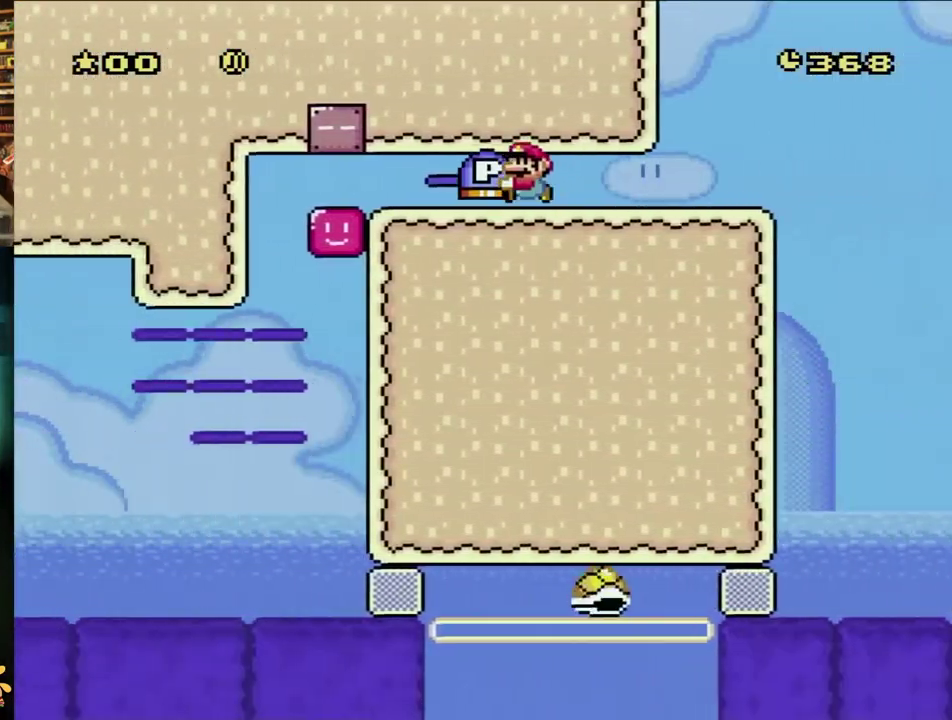
{"buttons": ["B", "Y", "DPAD_LEFT"], "events": []}
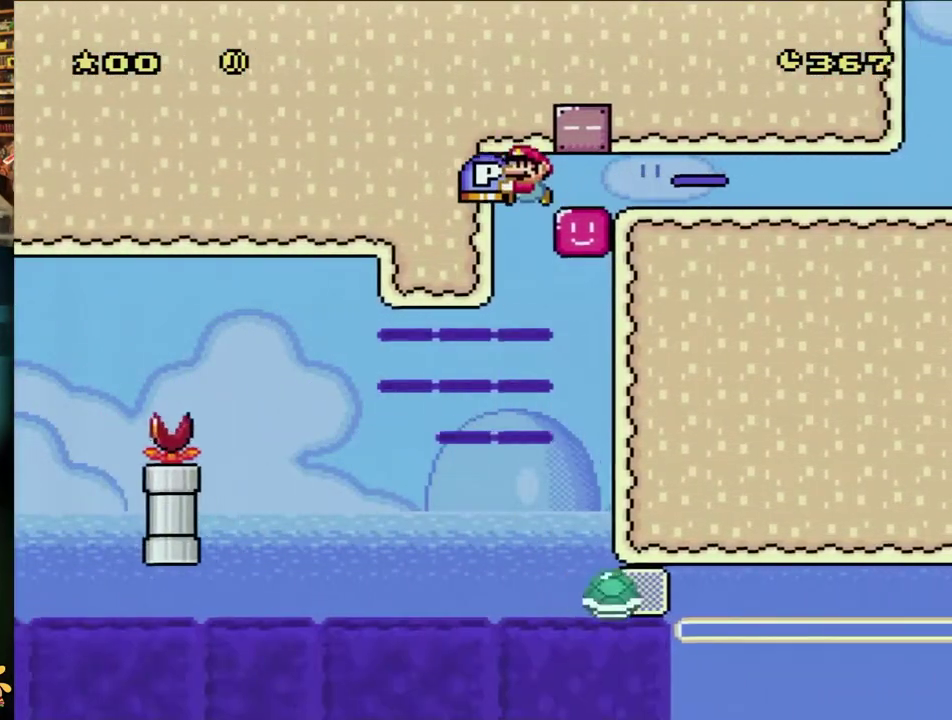
{"buttons": ["B", "Y", "DPAD_LEFT"], "events": []}
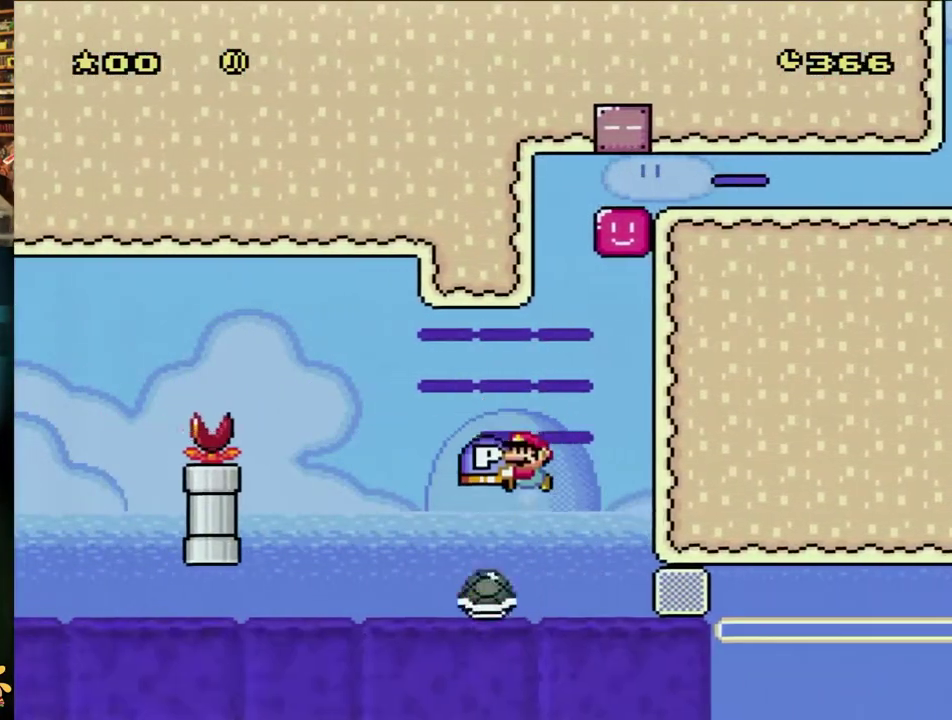
{"buttons": ["B", "Y", "DPAD_LEFT"], "events": []}
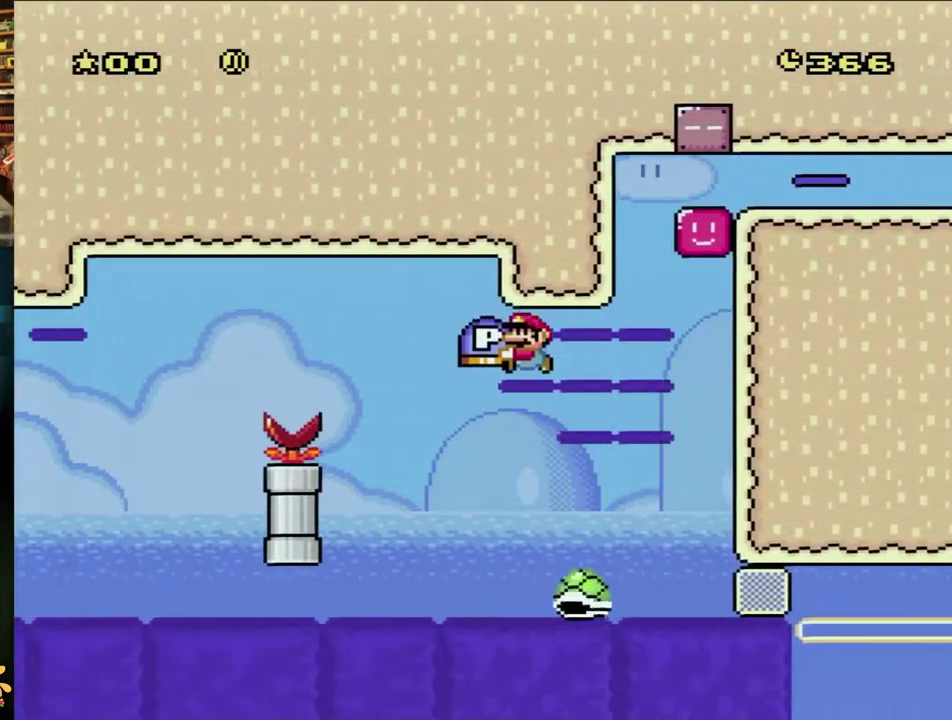
{"buttons": ["B", "Y", "DPAD_LEFT"], "events": [[233, "DPAD_LEFT", "up"], [333, "DPAD_RIGHT", "down"], [367, "B", "up"], [433, "B", "down"], [450, "DPAD_RIGHT", "up"], [483, "DPAD_LEFT", "down"]]}
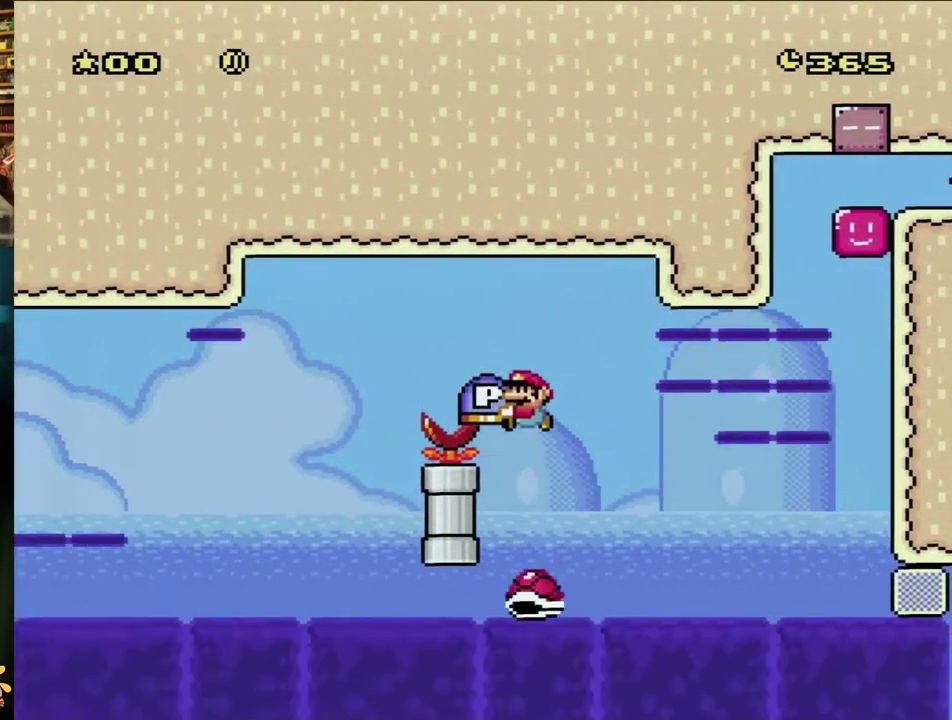
{"buttons": ["B", "Y", "DPAD_LEFT"], "events": []}
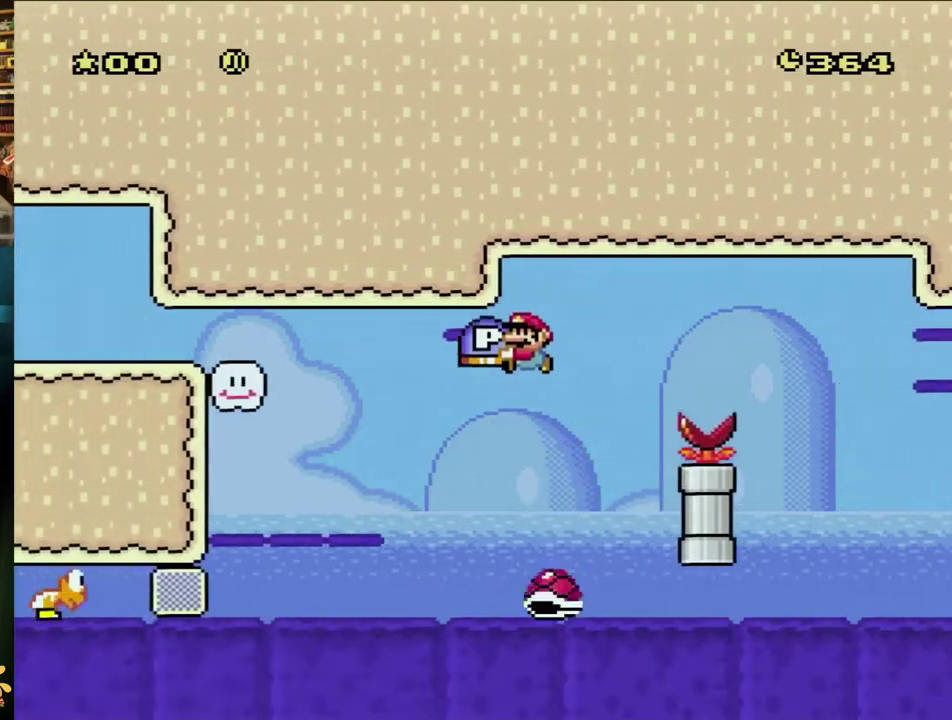
{"buttons": ["B", "Y", "DPAD_LEFT"], "events": [[100, "B", "up"], [383, "B", "down"]]}
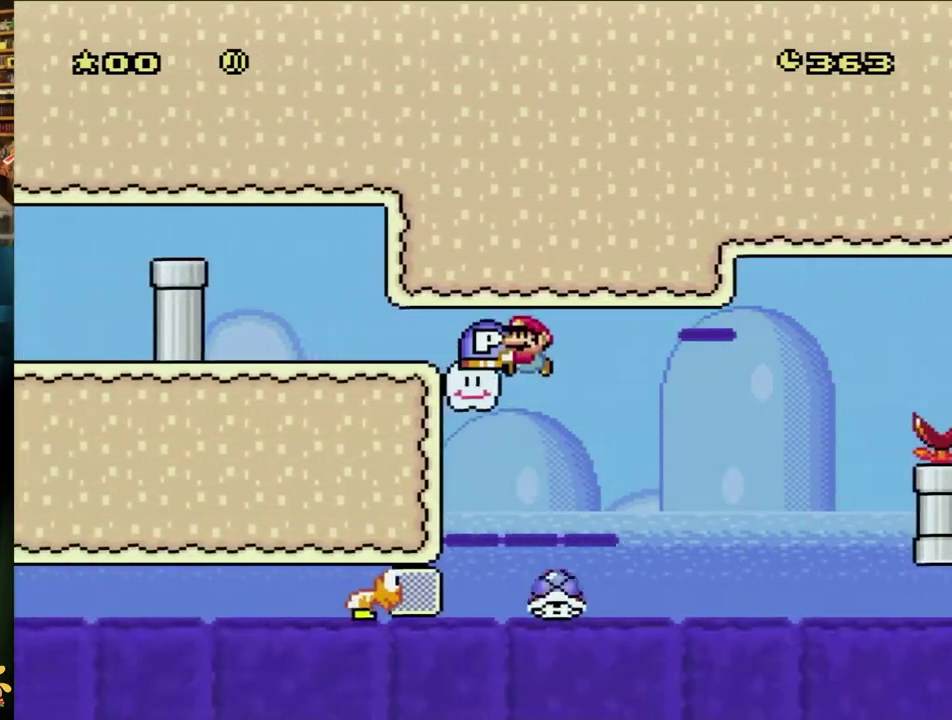
{"buttons": ["Y", "DPAD_LEFT"], "events": [[450, "B", "up"]]}
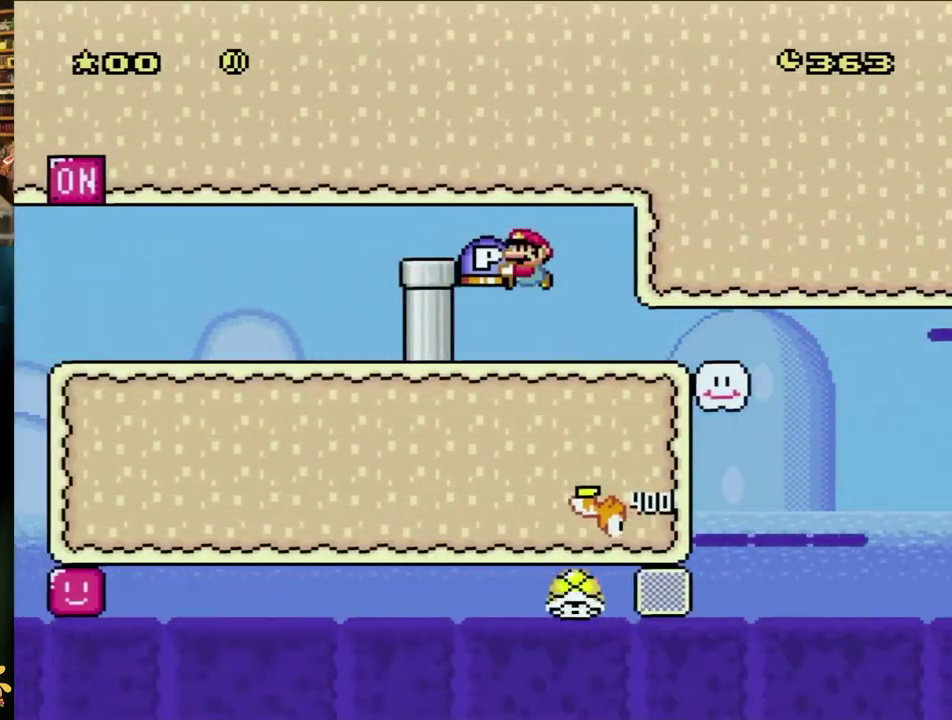
{"buttons": ["Y", "DPAD_LEFT"], "events": [[117, "B", "down"], [500, "B", "up"]]}
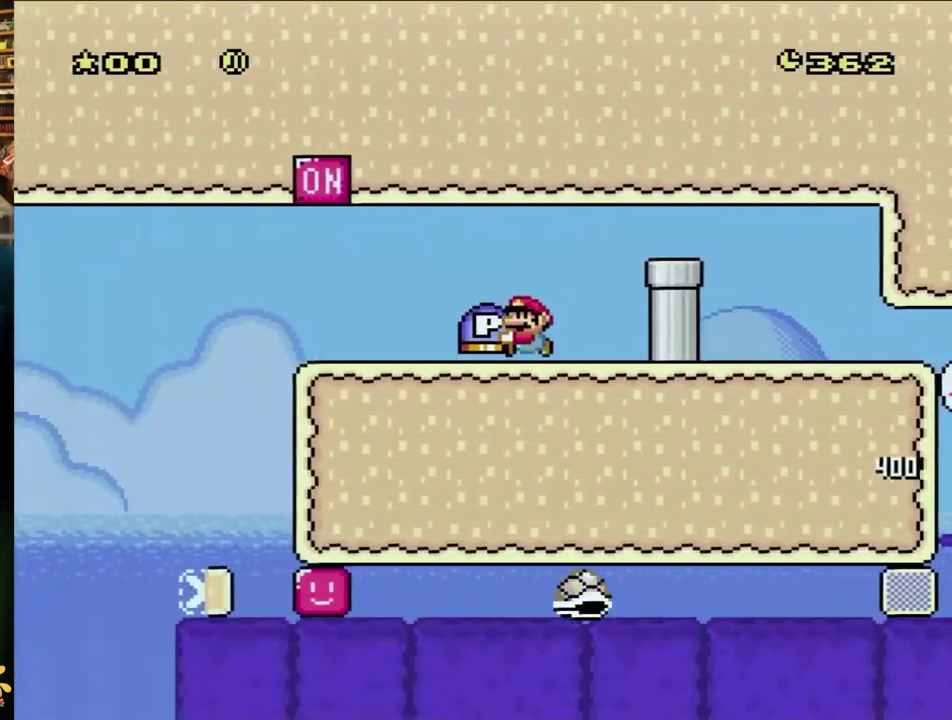
{"buttons": ["B", "Y"], "events": [[467, "B", "down"], [483, "DPAD_LEFT", "up"]]}
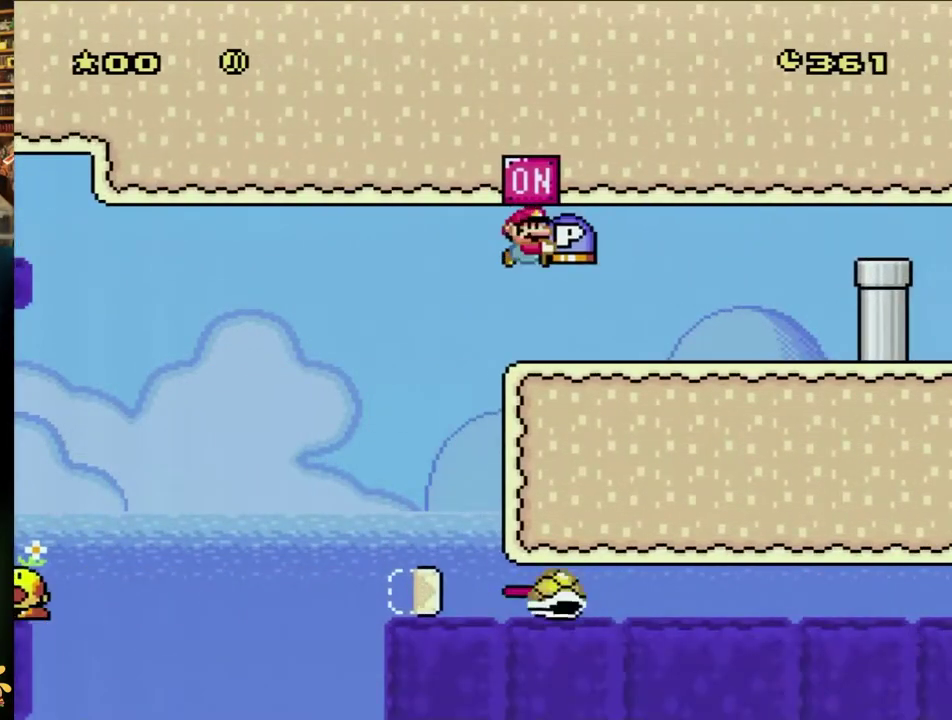
{"buttons": ["Y", "DPAD_RIGHT"], "events": [[50, "DPAD_RIGHT", "down"], [133, "B", "up"], [250, "DPAD_RIGHT", "up"], [267, "DPAD_LEFT", "down"], [383, "B", "down"], [433, "DPAD_LEFT", "up"], [433, "DPAD_RIGHT", "down"], [500, "B", "up"]]}
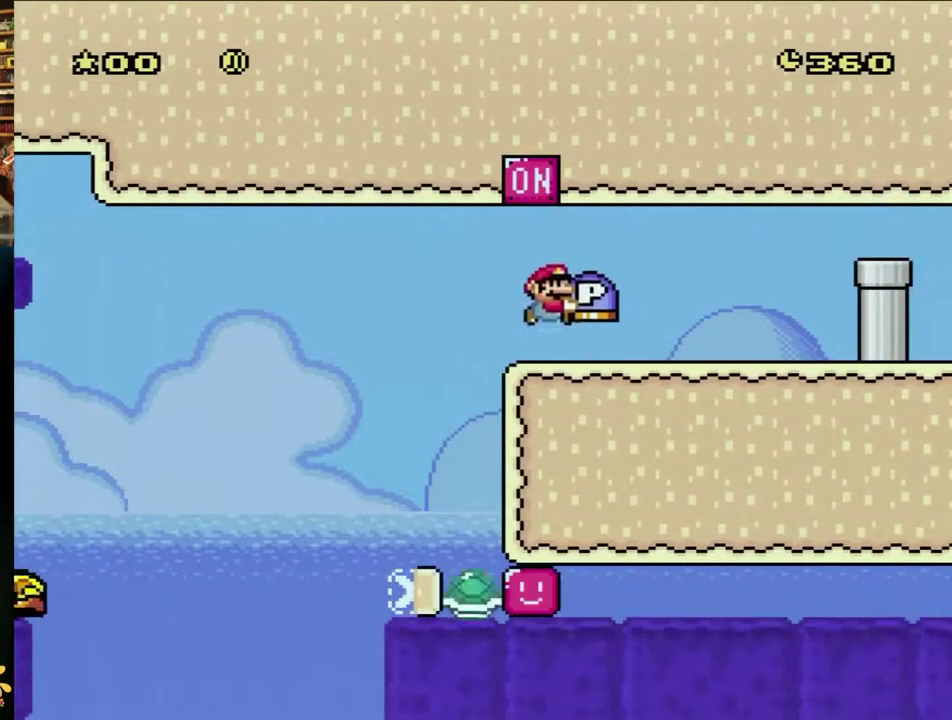
{"buttons": ["DPAD_RIGHT"], "events": [[67, "DPAD_RIGHT", "up"], [217, "DPAD_DOWN", "down"], [217, "Y", "up"], [367, "DPAD_DOWN", "up"], [367, "DPAD_RIGHT", "down"]]}
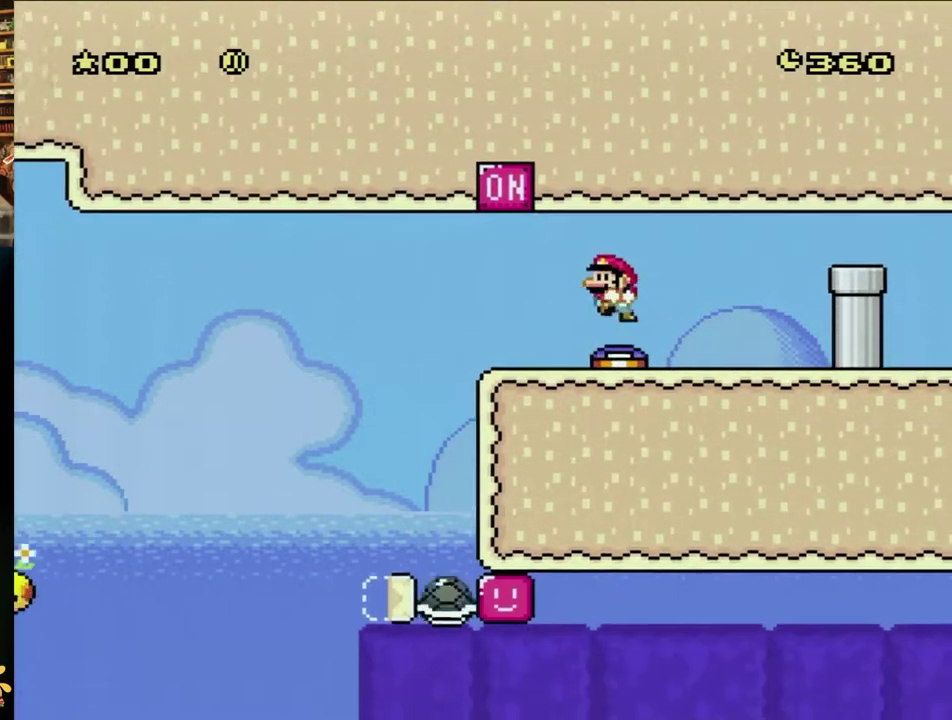
{"buttons": ["Y", "DPAD_LEFT"], "events": [[33, "DPAD_RIGHT", "up"], [117, "DPAD_LEFT", "down"], [383, "Y", "down"]]}
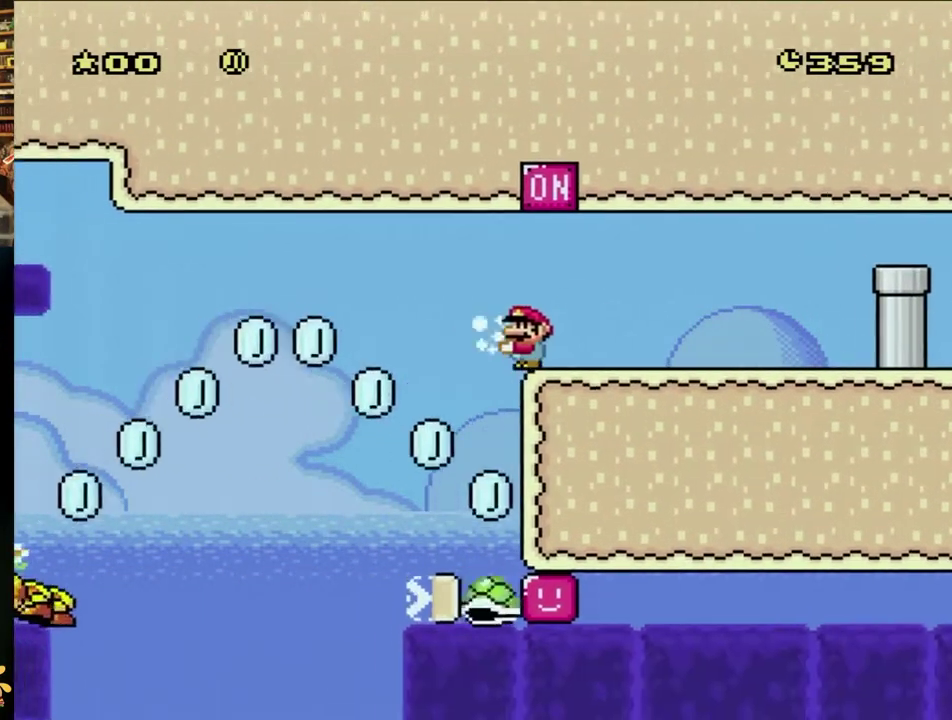
{"buttons": ["B", "Y", "DPAD_LEFT"], "events": [[250, "DPAD_LEFT", "up"], [250, "DPAD_RIGHT", "down"], [383, "B", "down"], [433, "DPAD_RIGHT", "up"], [467, "DPAD_LEFT", "down"]]}
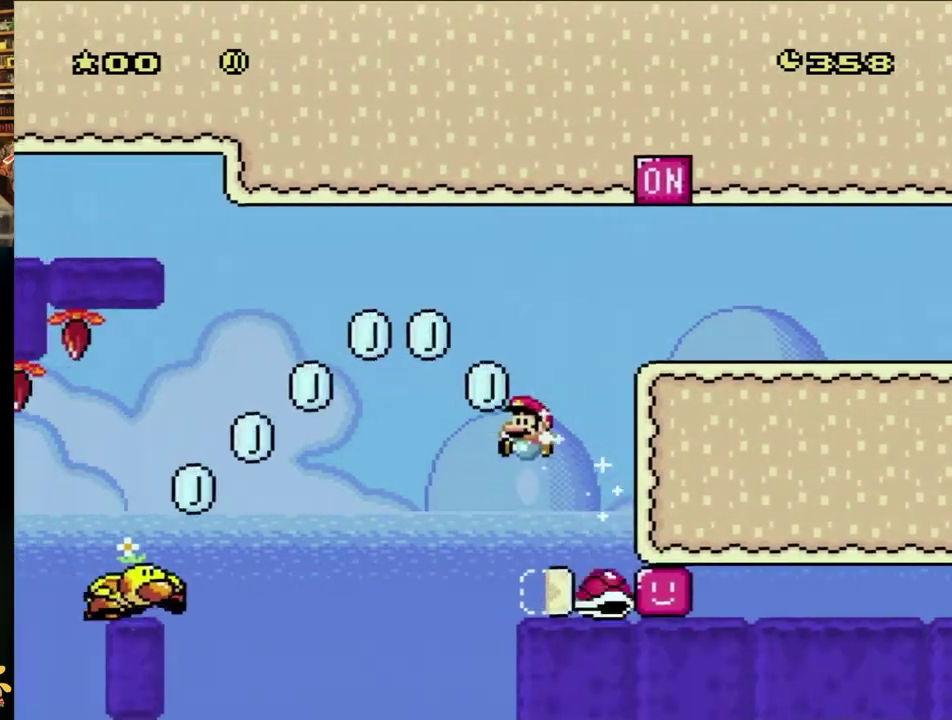
{"buttons": ["B", "Y", "DPAD_LEFT"], "events": []}
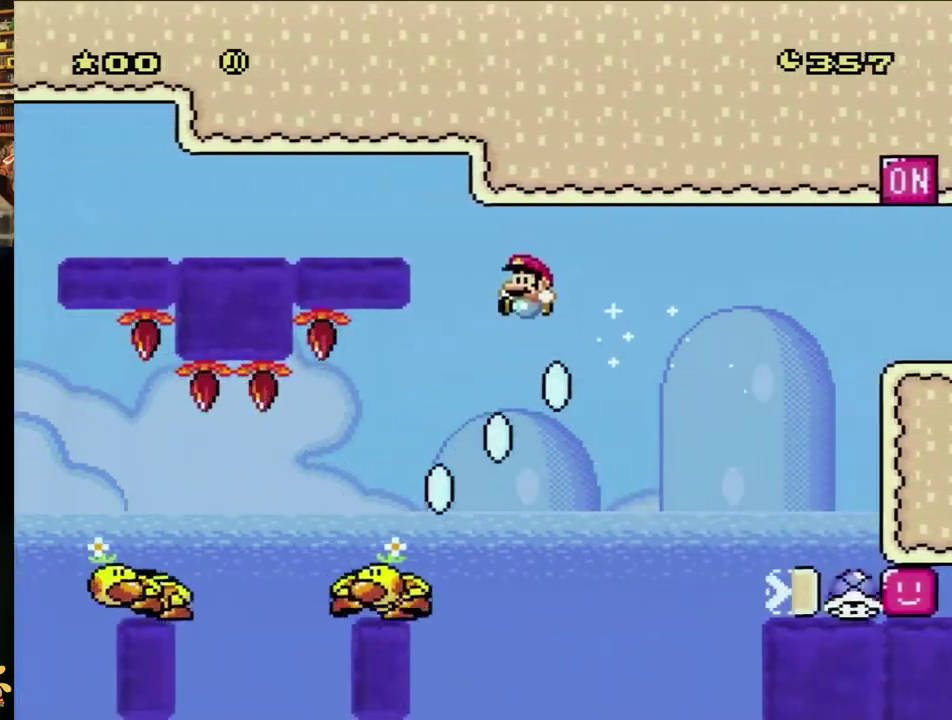
{"buttons": ["Y", "DPAD_LEFT"], "events": [[250, "B", "up"]]}
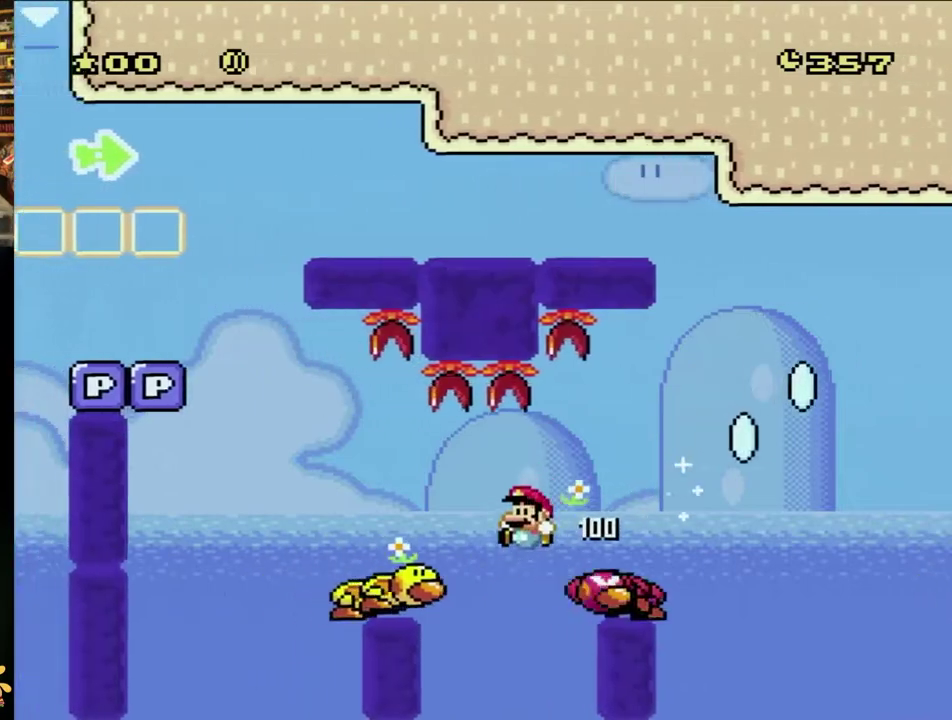
{"buttons": ["B", "Y", "DPAD_LEFT"], "events": [[133, "B", "down"], [317, "B", "up"], [417, "B", "down"]]}
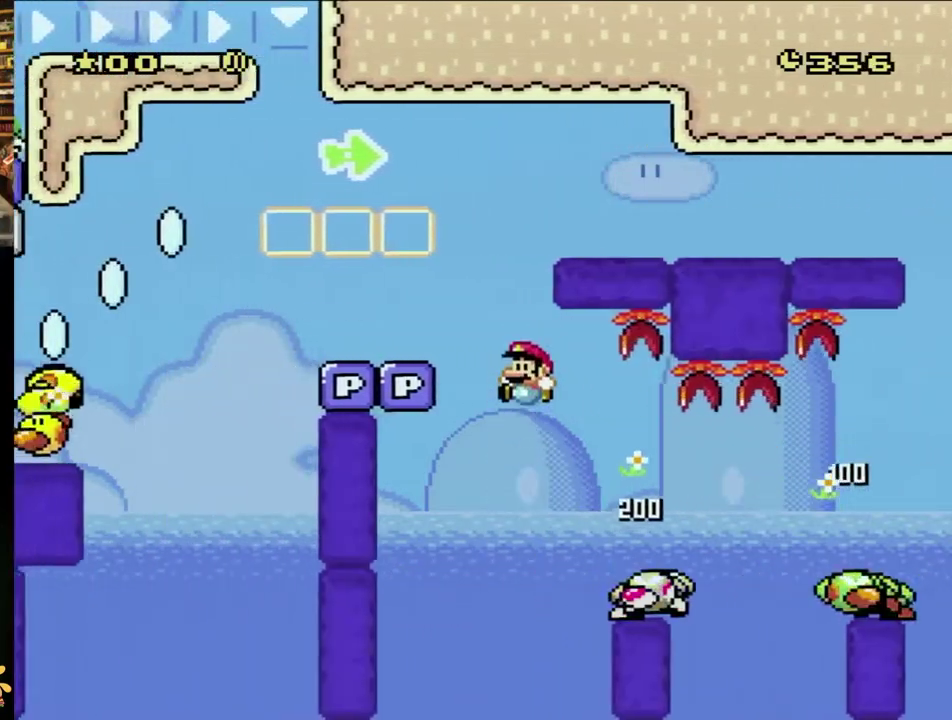
{"buttons": ["Y", "DPAD_LEFT"], "events": [[300, "B", "up"]]}
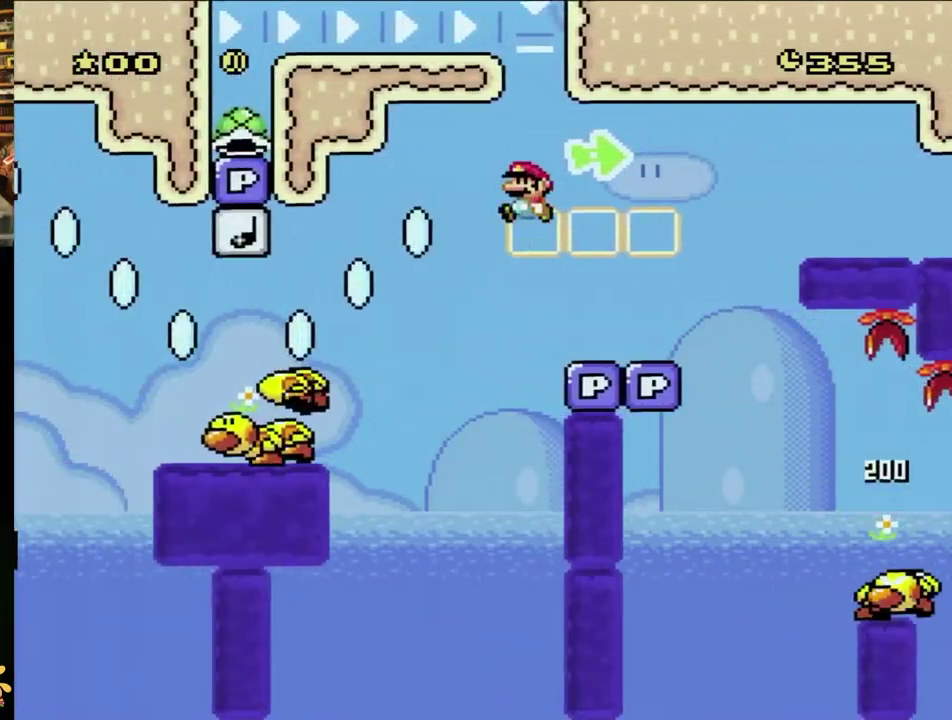
{"buttons": ["B", "Y", "DPAD_LEFT"], "events": [[100, "B", "down"], [150, "B", "up"], [350, "B", "down"]]}
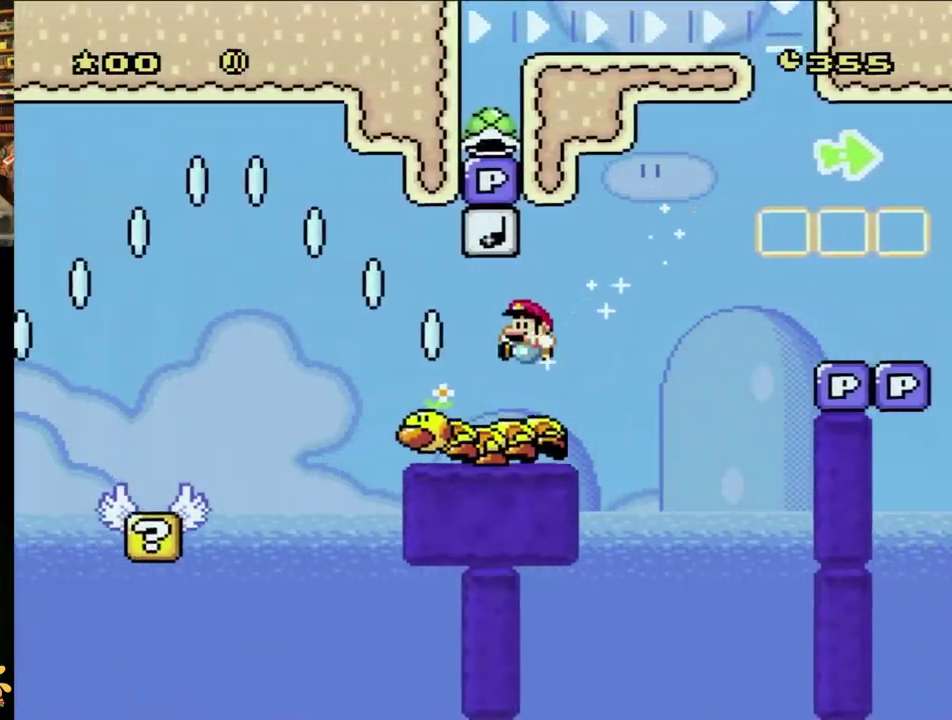
{"buttons": ["B", "Y", "DPAD_LEFT"], "events": []}
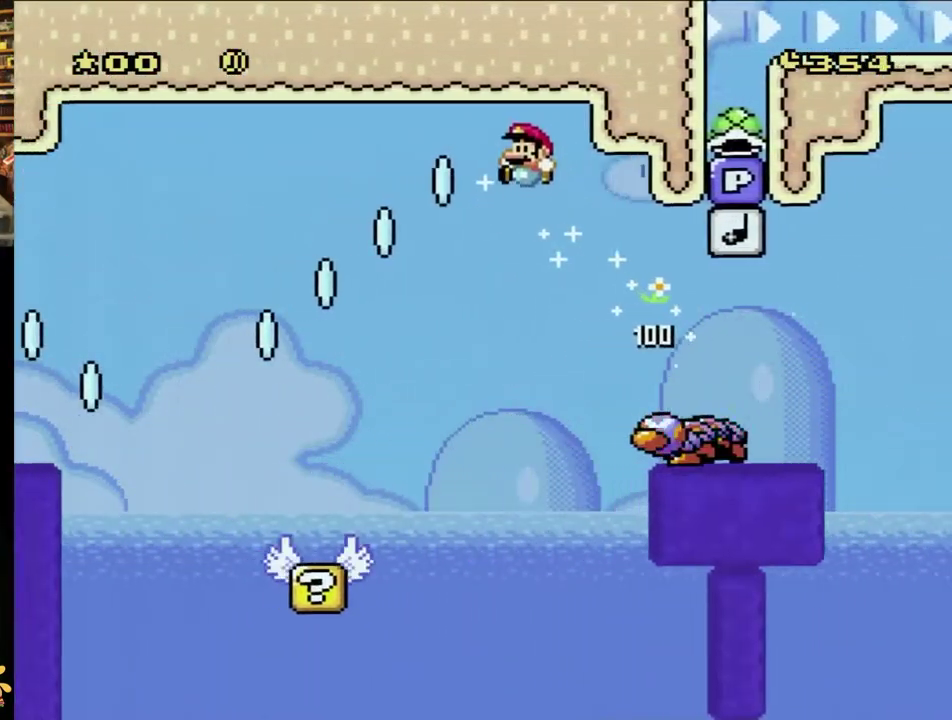
{"buttons": ["Y", "DPAD_LEFT"], "events": [[350, "B", "up"]]}
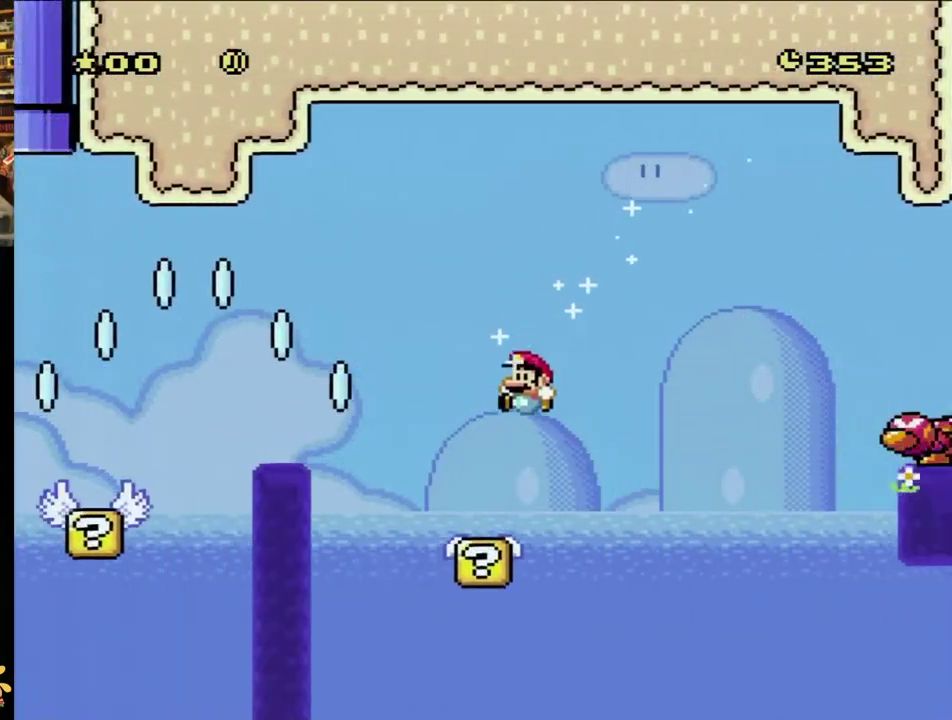
{"buttons": ["B", "Y", "DPAD_LEFT"], "events": [[367, "B", "down"]]}
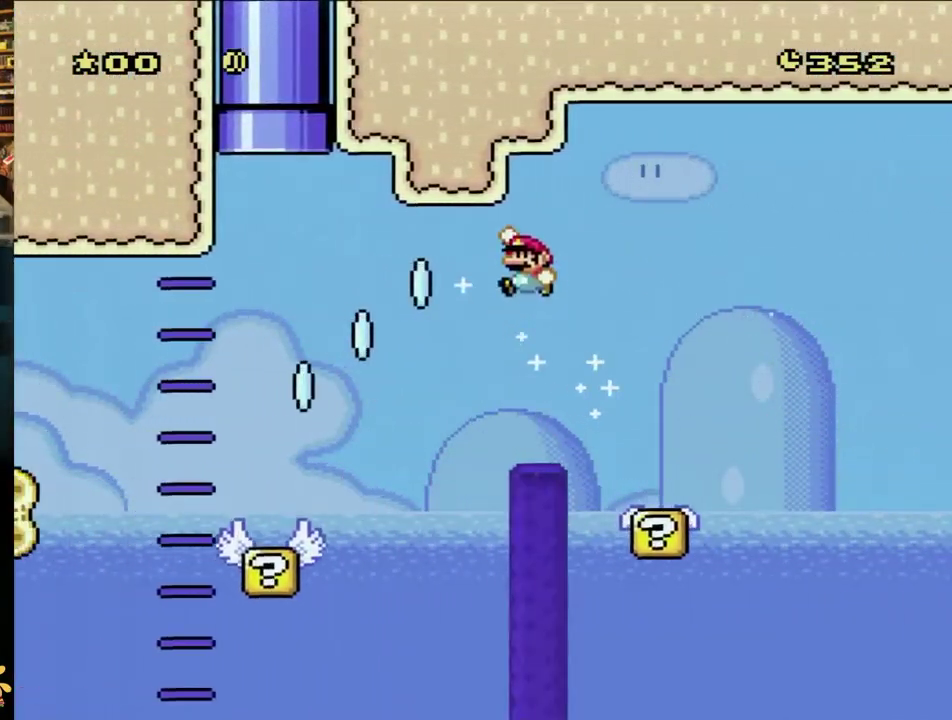
{"buttons": ["B", "Y", "DPAD_LEFT"], "events": []}
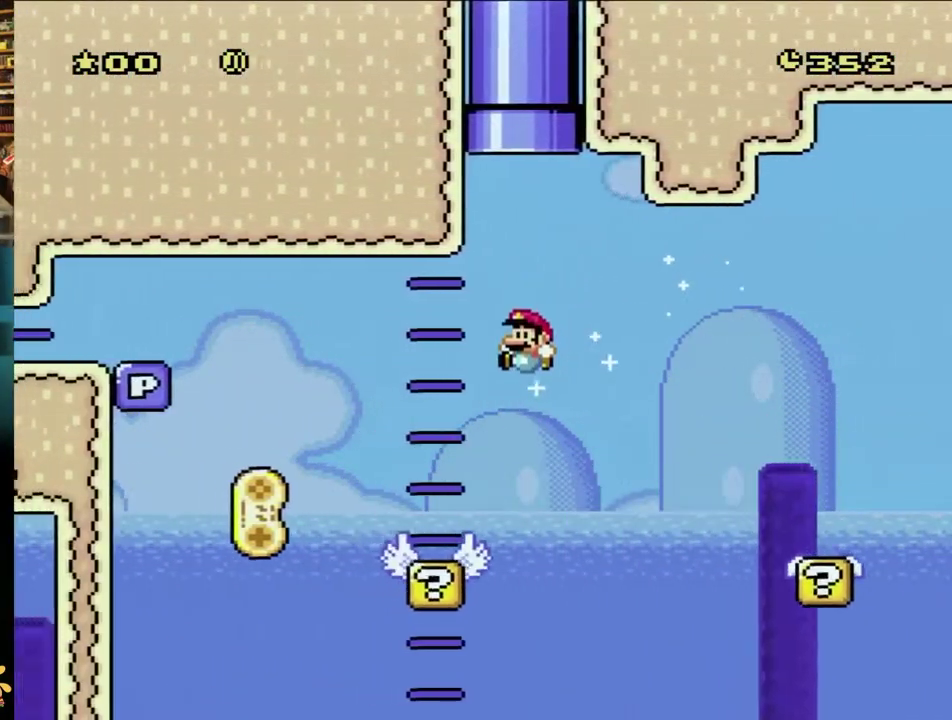
{"buttons": ["B", "Y", "DPAD_LEFT"], "events": [[333, "B", "up"], [467, "B", "down"]]}